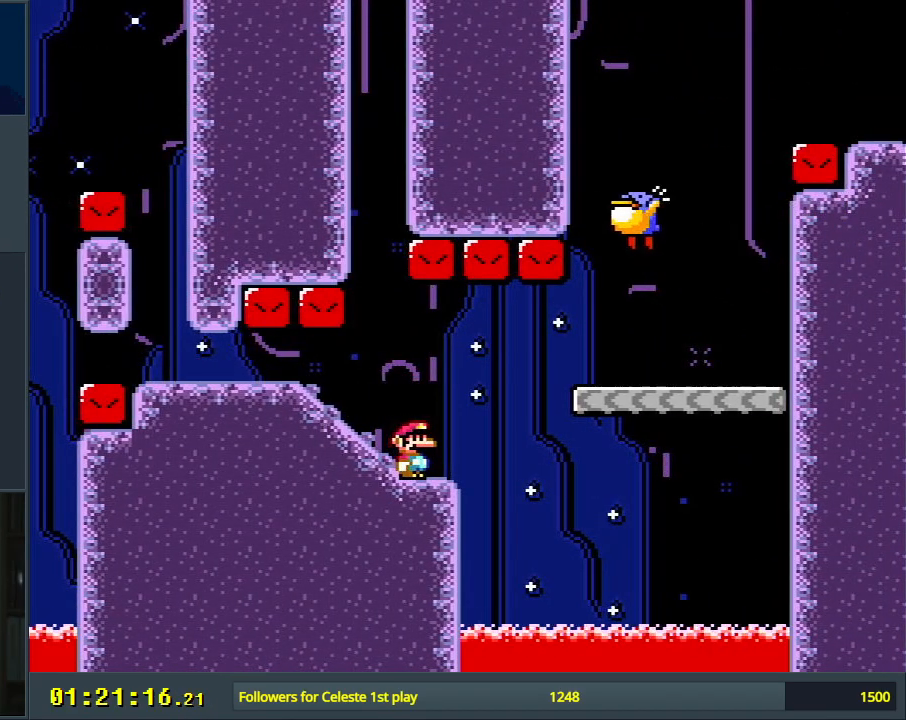
Gameplay with a controller (Nintendo layout); each line is a JSON object with the inputs held at the frame after it. "events" lists button and stick changes between this image and that frame as [ms after this image, input, new state], when the widget could be followed in between. Not read: L3 R3.
{"buttons": ["X"], "events": []}
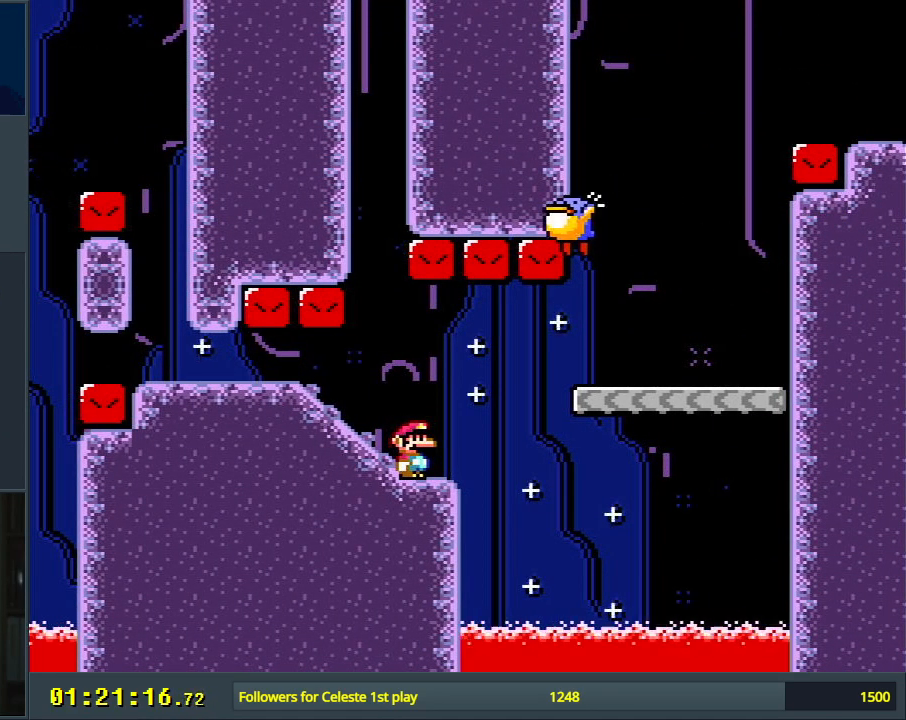
{"buttons": ["X"], "events": []}
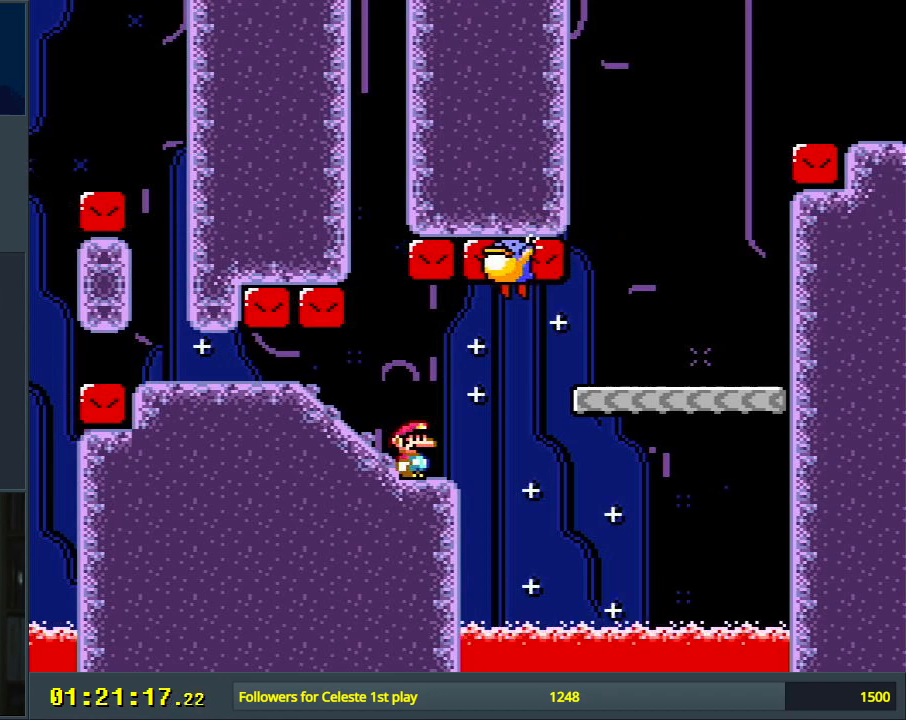
{"buttons": ["X"], "events": []}
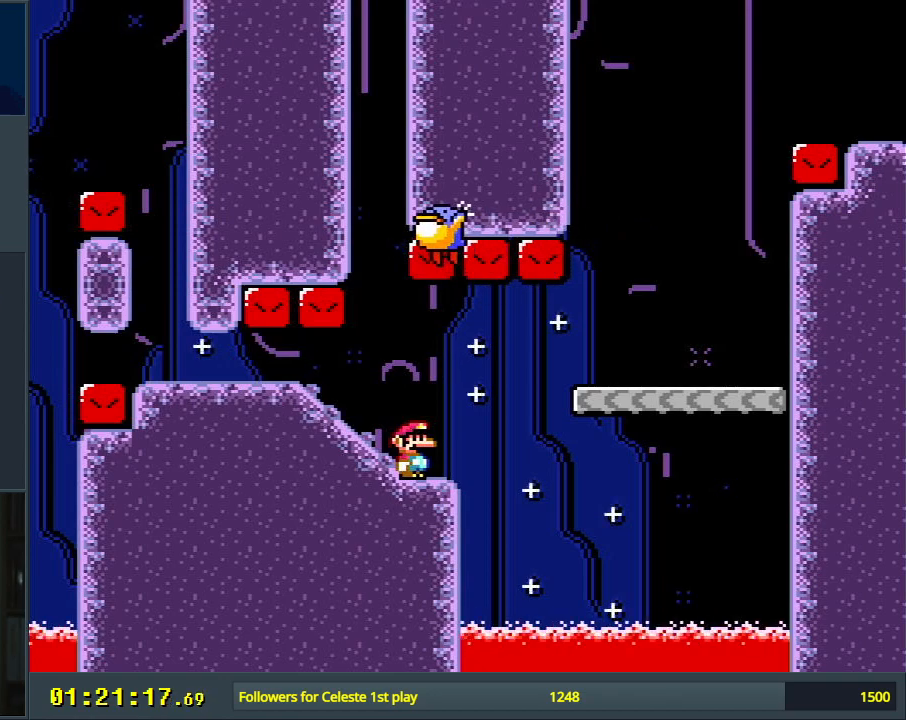
{"buttons": ["X"], "events": []}
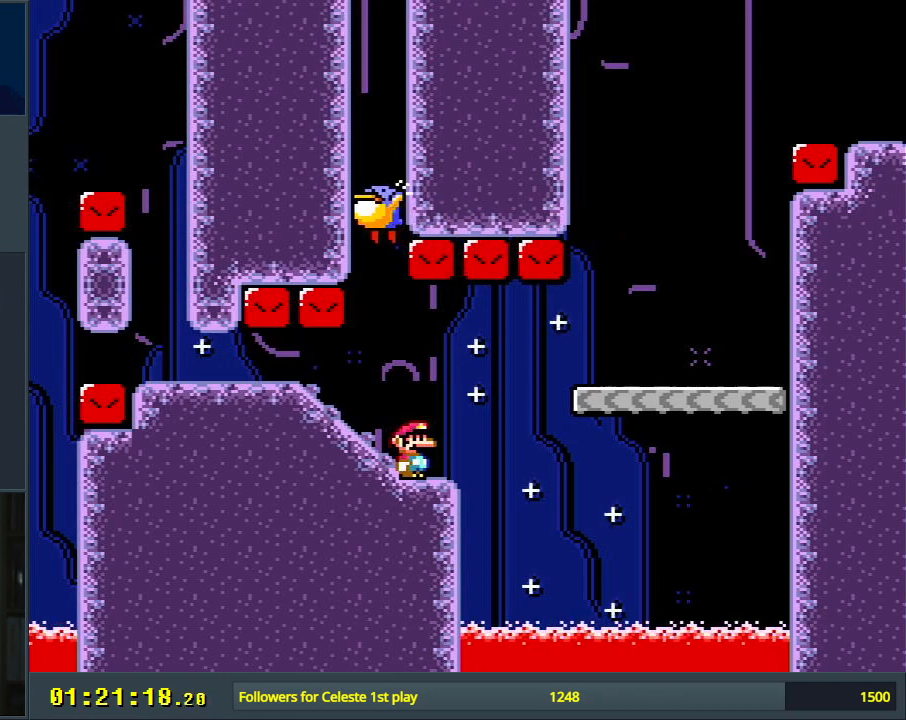
{"buttons": ["X"], "events": []}
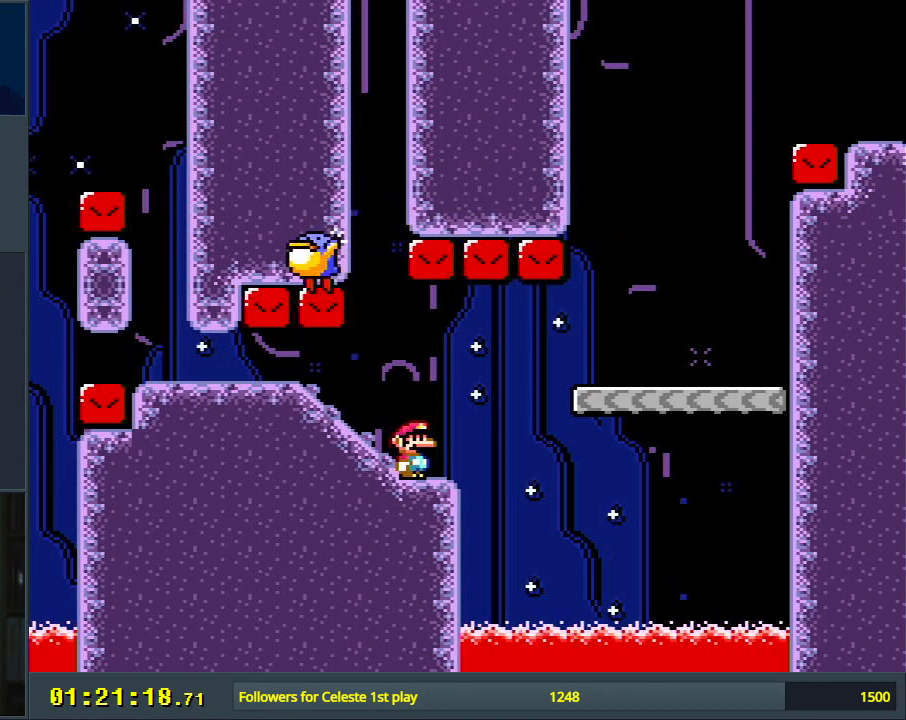
{"buttons": ["X"], "events": []}
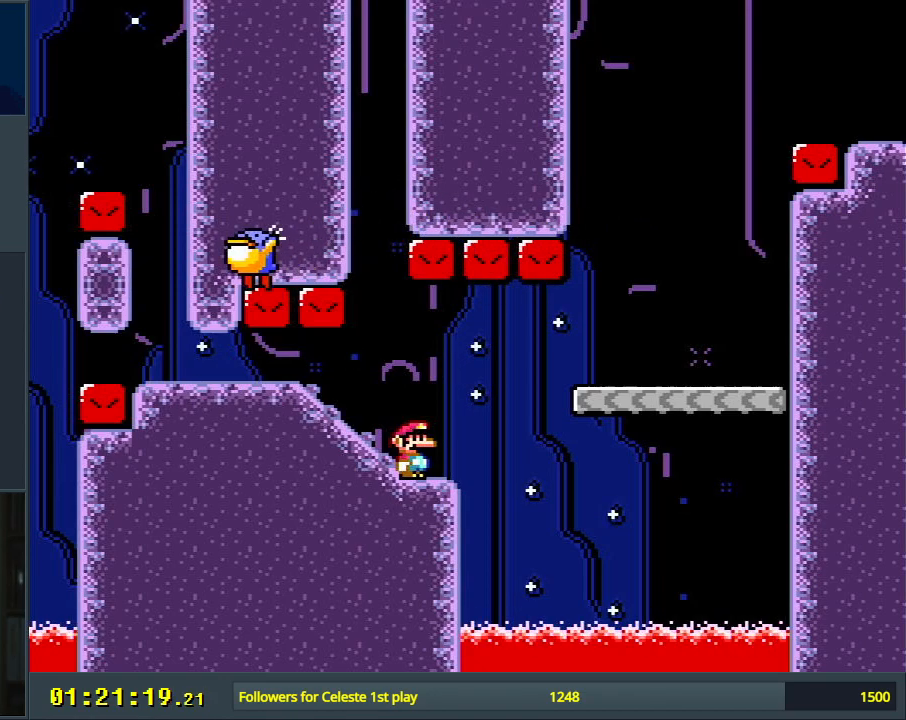
{"buttons": ["X"], "events": [[200, "DPAD_LEFT", "down"], [283, "DPAD_LEFT", "up"]]}
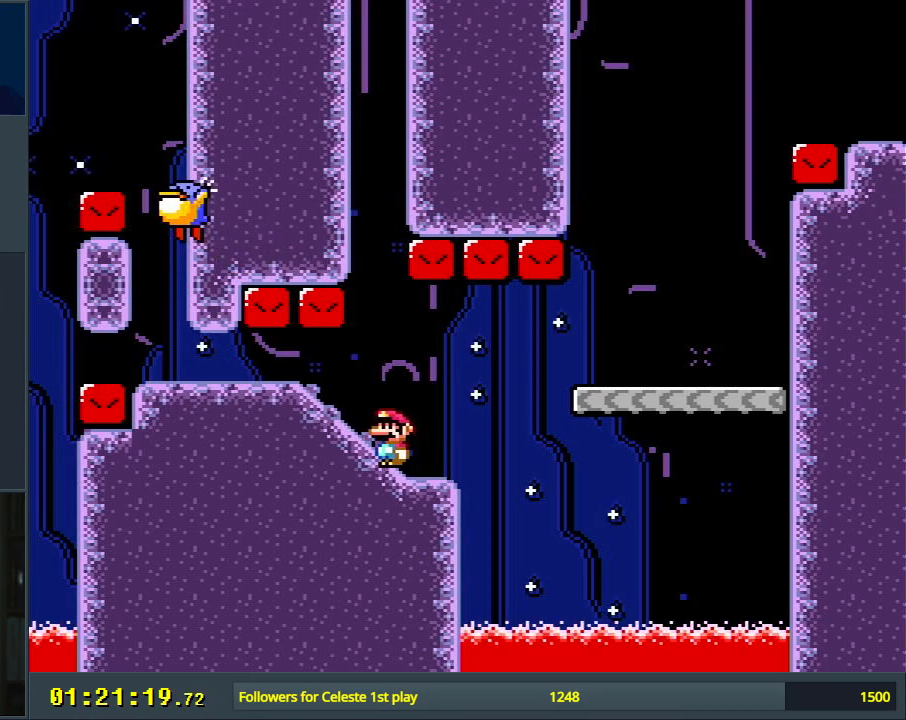
{"buttons": ["X"], "events": []}
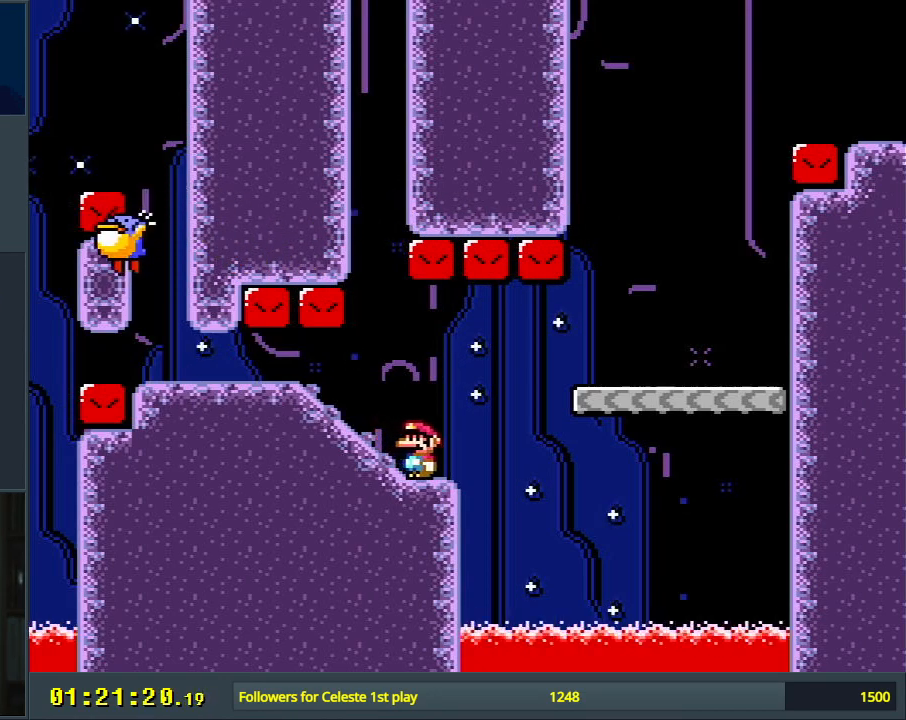
{"buttons": ["X"], "events": [[33, "DPAD_LEFT", "down"], [133, "DPAD_LEFT", "up"]]}
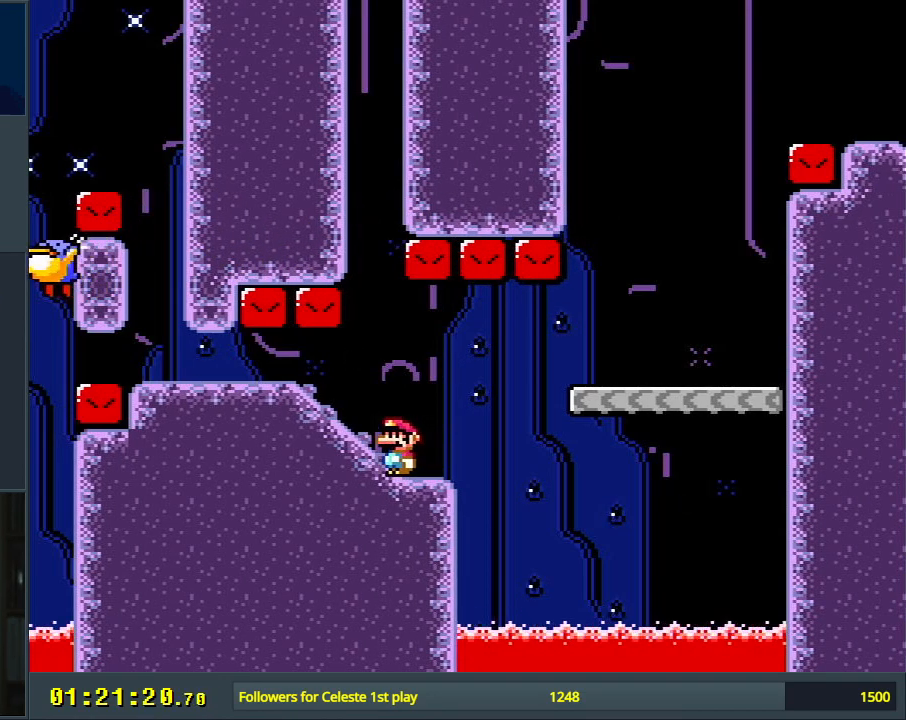
{"buttons": ["X", "DPAD_LEFT"], "events": [[450, "DPAD_LEFT", "down"]]}
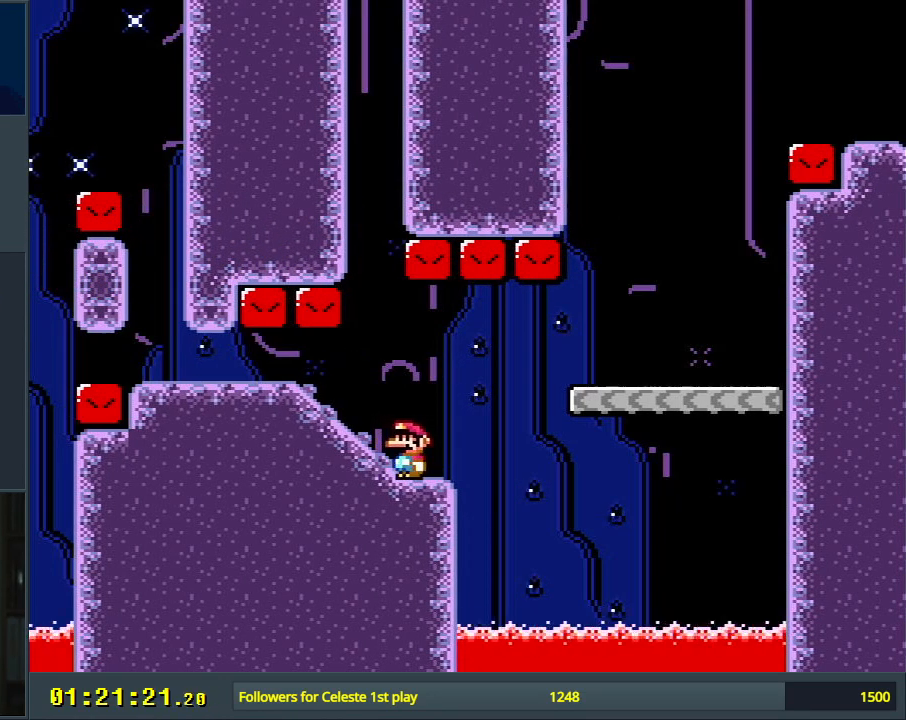
{"buttons": ["X"], "events": [[200, "DPAD_LEFT", "up"]]}
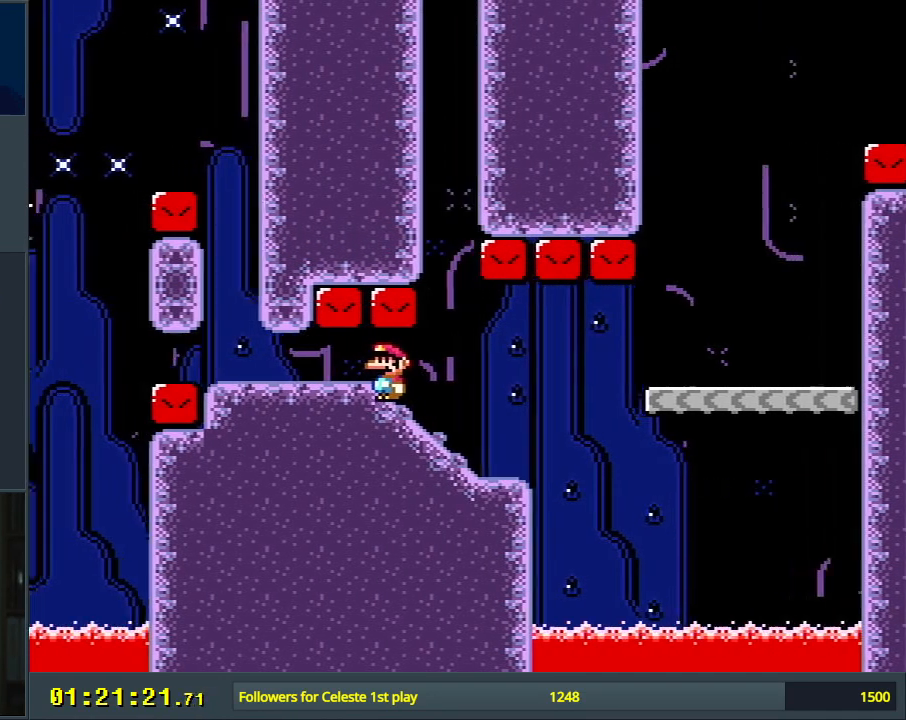
{"buttons": ["X"], "events": [[33, "DPAD_LEFT", "down"], [150, "DPAD_LEFT", "up"]]}
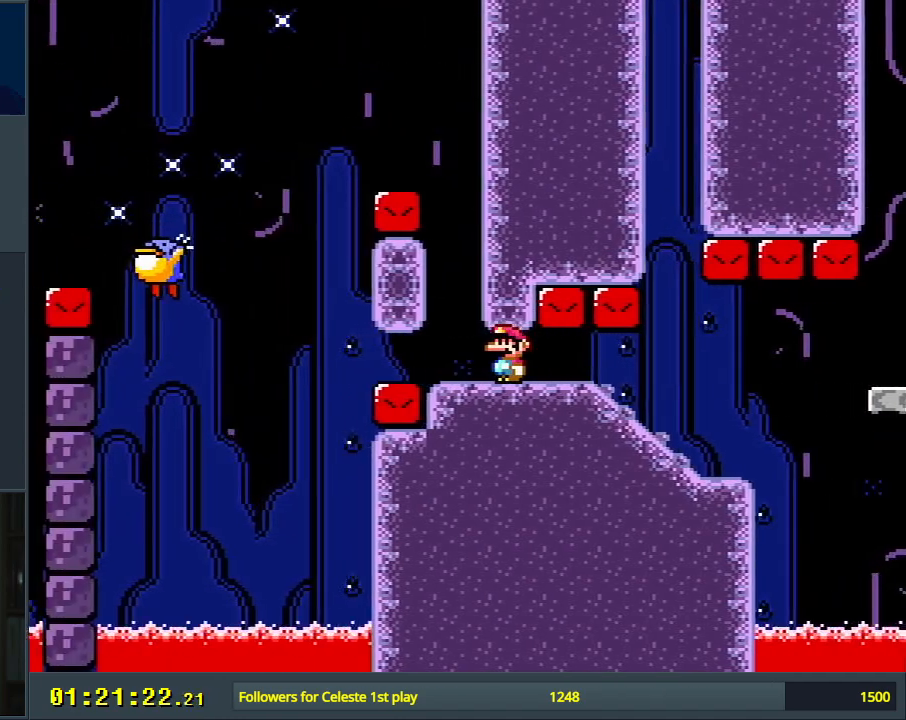
{"buttons": ["X"], "events": [[150, "DPAD_RIGHT", "down"], [217, "DPAD_RIGHT", "up"]]}
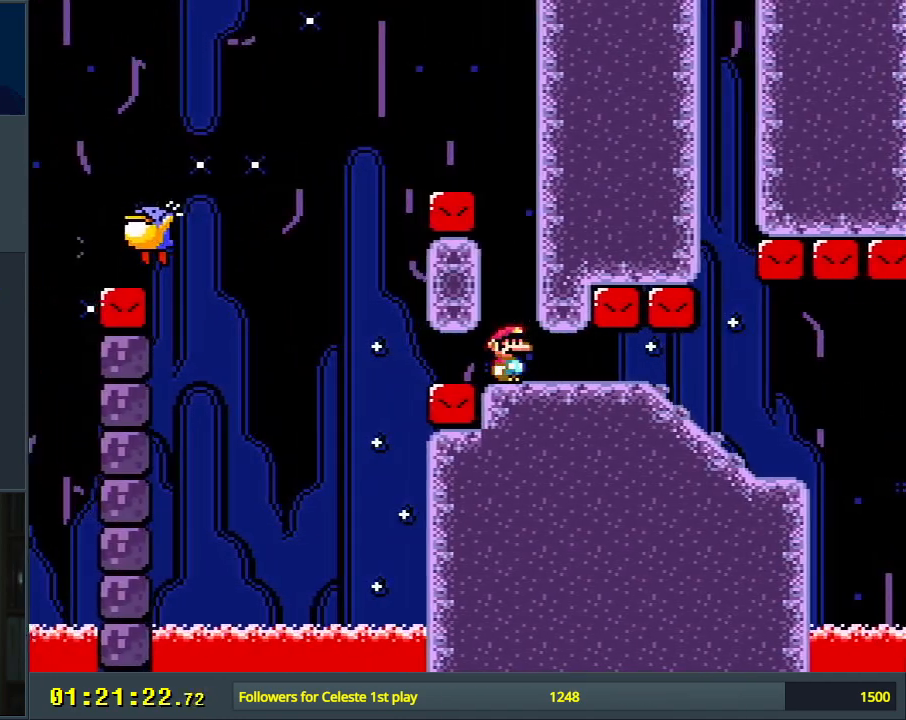
{"buttons": ["X"], "events": [[367, "DPAD_RIGHT", "down"], [417, "DPAD_RIGHT", "up"]]}
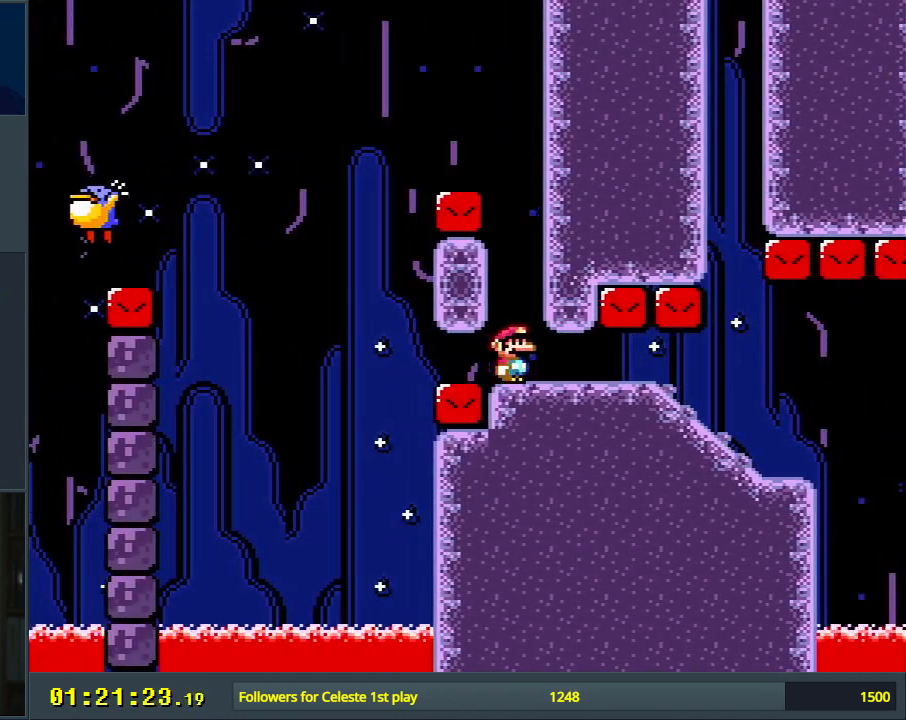
{"buttons": ["X"], "events": []}
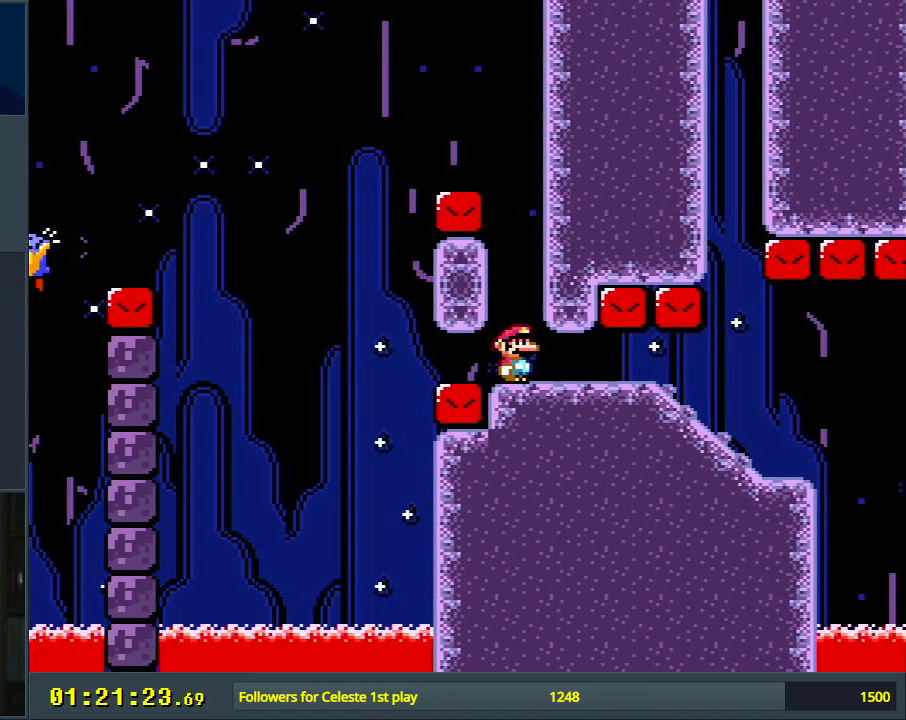
{"buttons": ["X"], "events": []}
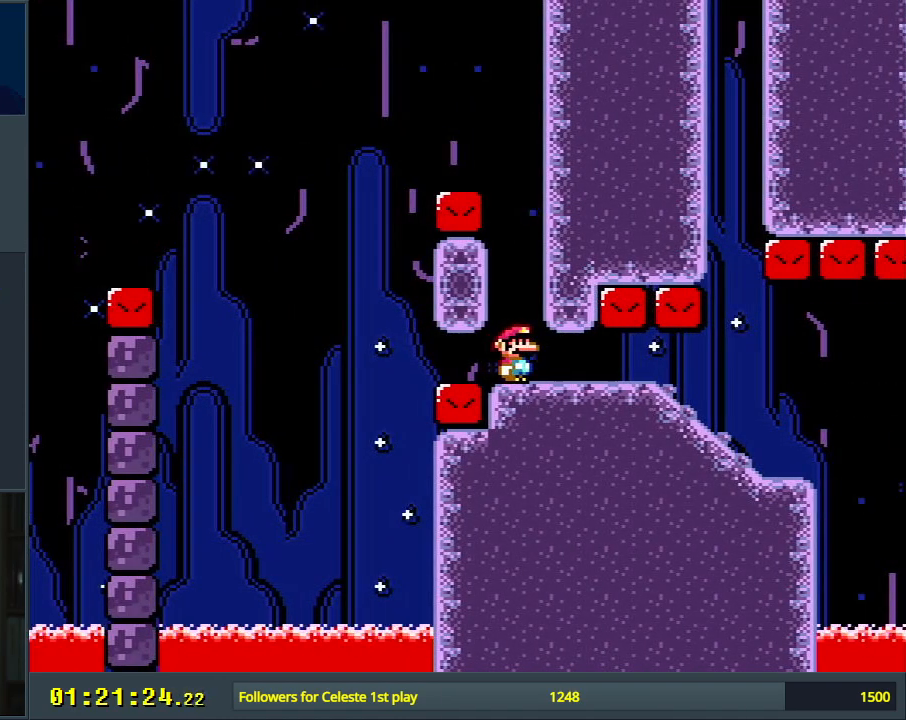
{"buttons": ["Y"], "events": [[67, "X", "up"], [133, "Y", "down"]]}
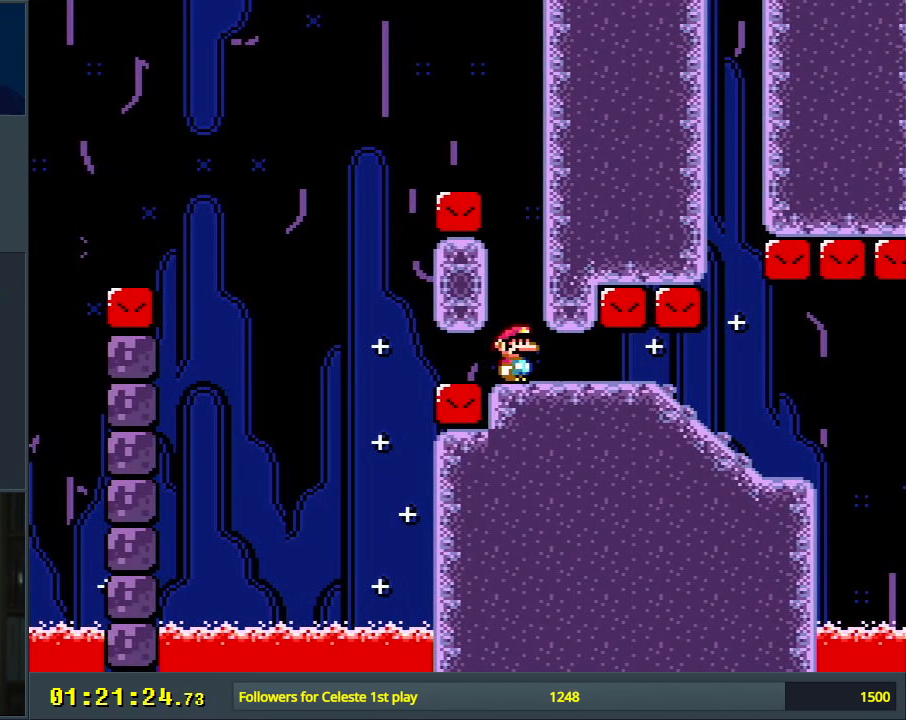
{"buttons": ["X"], "events": [[417, "Y", "up"], [483, "X", "down"]]}
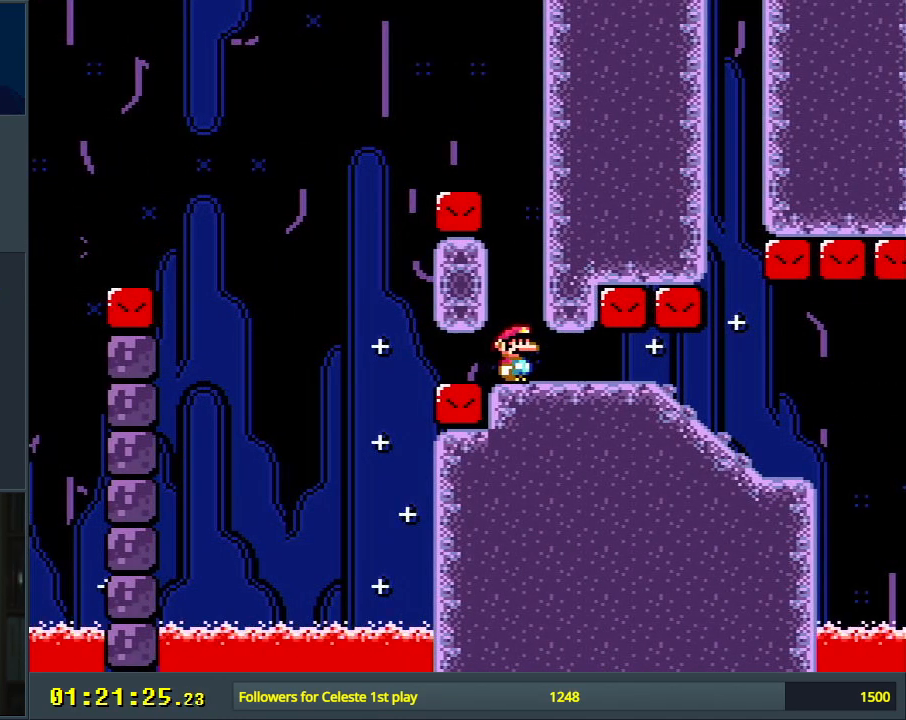
{"buttons": ["X"], "events": []}
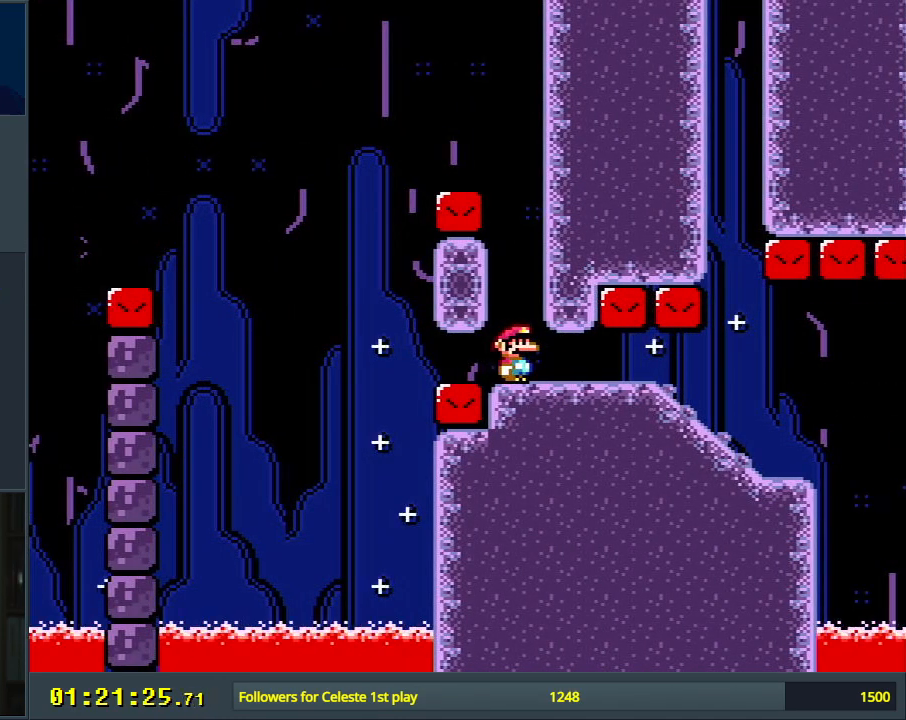
{"buttons": ["A", "X"], "events": [[33, "A", "down"], [150, "A", "up"], [300, "A", "down"]]}
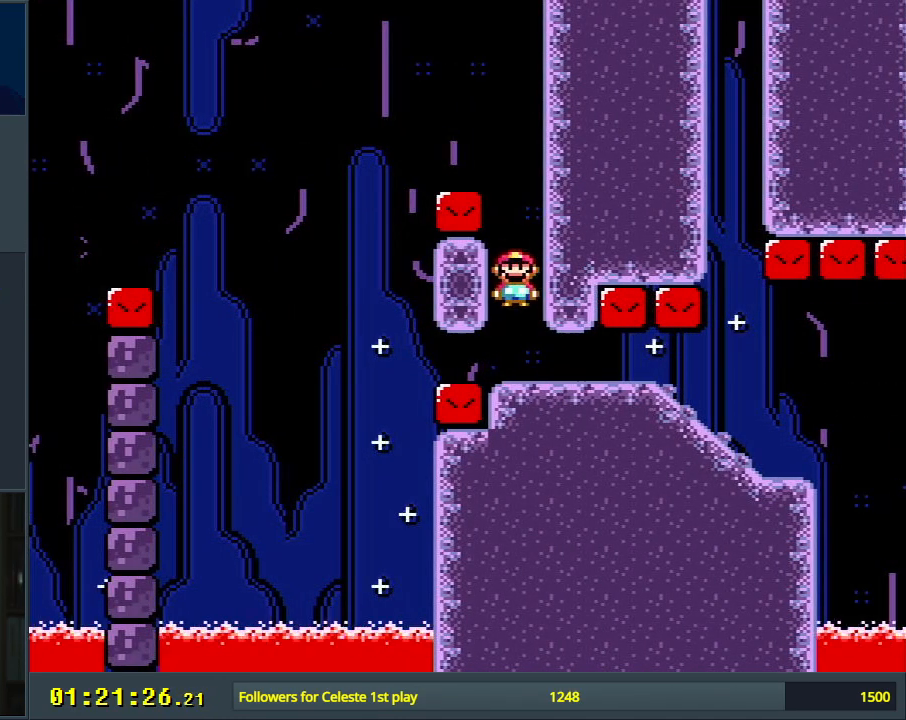
{"buttons": ["X", "DPAD_RIGHT"], "events": [[350, "A", "up"], [367, "DPAD_RIGHT", "down"]]}
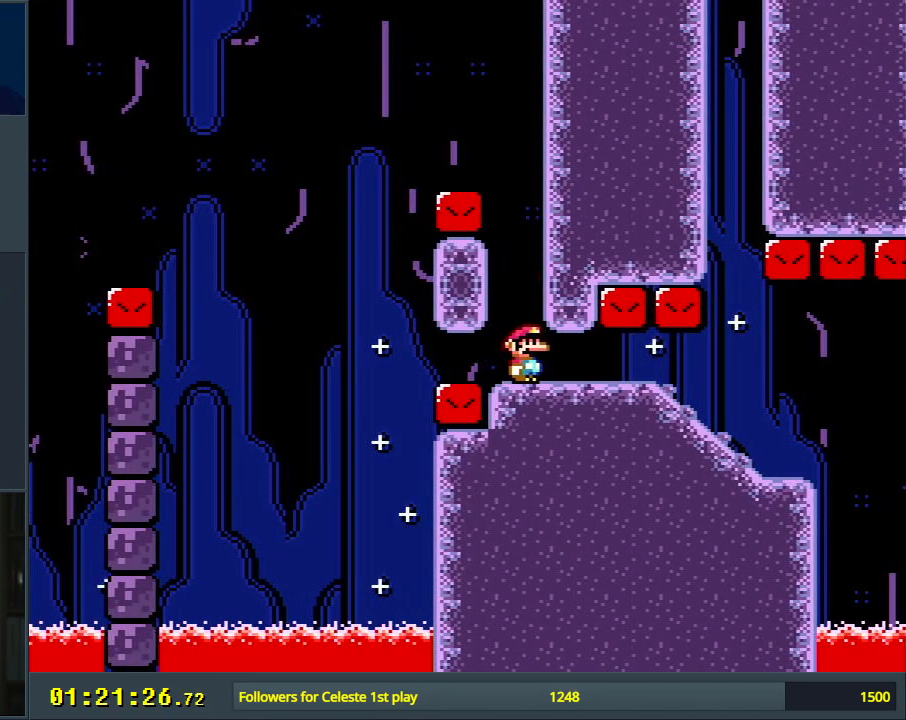
{"buttons": ["X"], "events": [[333, "DPAD_RIGHT", "up"]]}
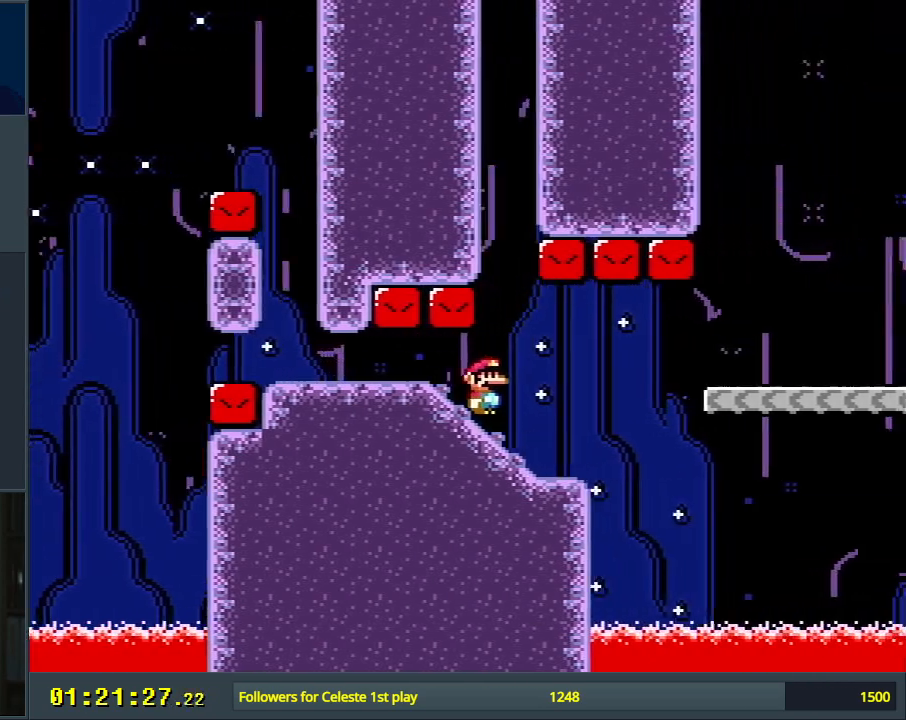
{"buttons": ["X", "DPAD_RIGHT"], "events": [[17, "DPAD_LEFT", "down"], [167, "DPAD_LEFT", "up"], [333, "DPAD_RIGHT", "down"]]}
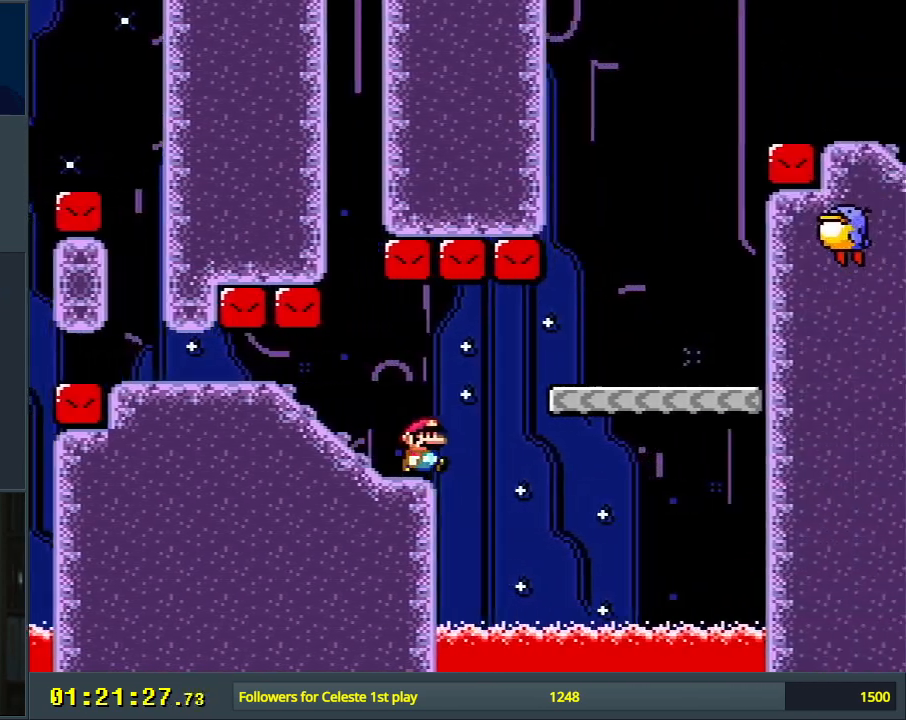
{"buttons": ["Y", "DPAD_LEFT"], "events": [[17, "A", "down"], [83, "A", "up"], [200, "A", "down"], [333, "DPAD_RIGHT", "up"], [417, "A", "up"], [467, "DPAD_LEFT", "down"], [467, "X", "up"], [467, "Y", "down"]]}
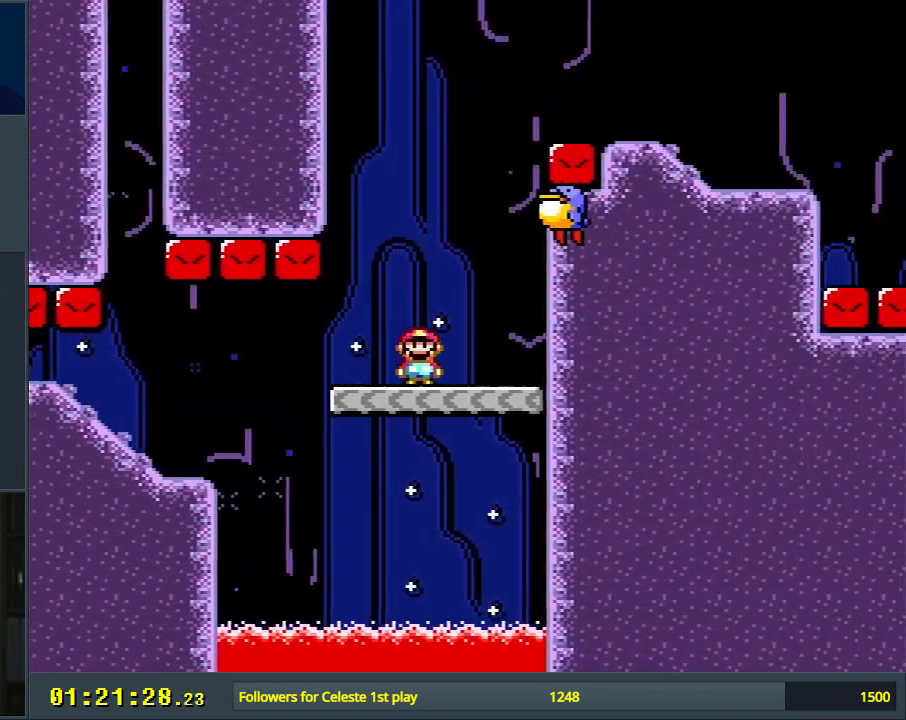
{"buttons": ["B", "Y"], "events": [[100, "B", "down"], [200, "DPAD_LEFT", "up"], [283, "DPAD_RIGHT", "down"], [383, "DPAD_RIGHT", "up"]]}
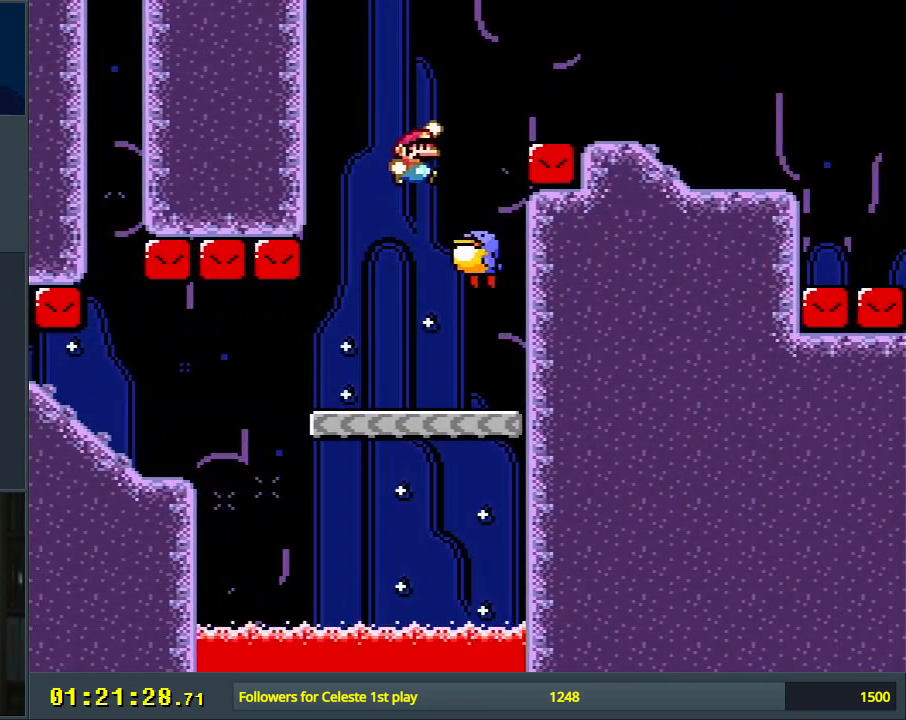
{"buttons": ["B", "Y", "DPAD_RIGHT"], "events": [[350, "DPAD_RIGHT", "down"]]}
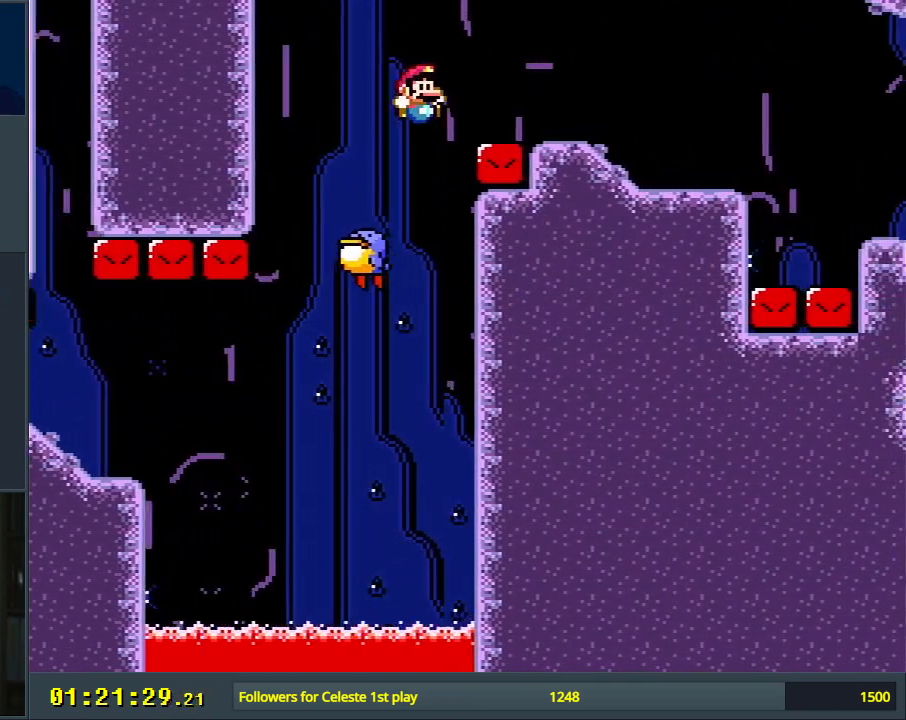
{"buttons": ["B", "Y", "DPAD_LEFT"], "events": [[317, "DPAD_RIGHT", "up"], [450, "DPAD_LEFT", "down"]]}
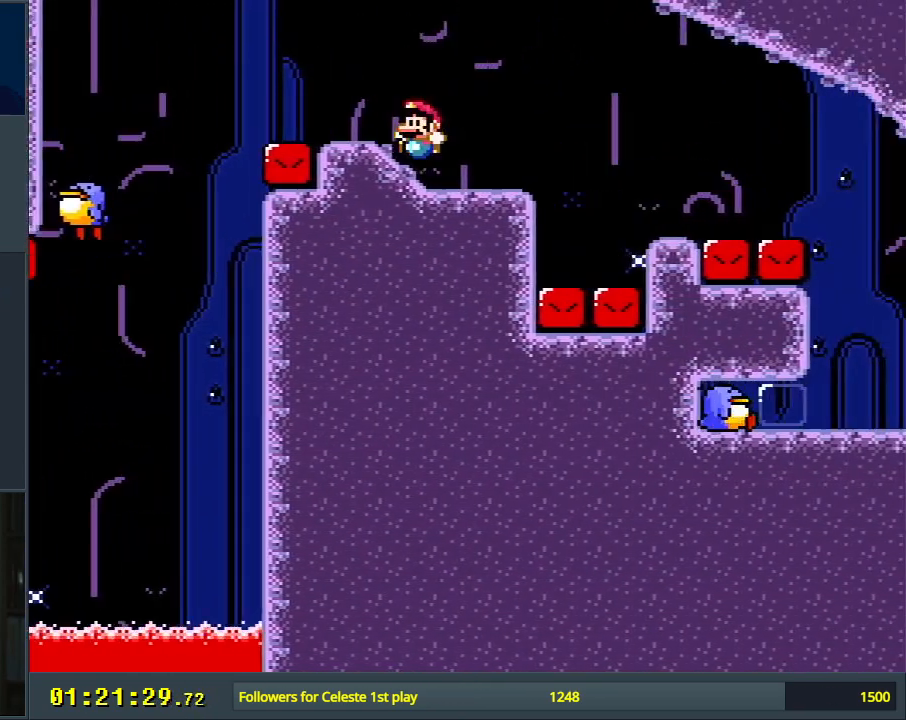
{"buttons": ["Y", "DPAD_RIGHT"], "events": [[150, "B", "up"], [217, "DPAD_LEFT", "up"], [433, "DPAD_RIGHT", "down"]]}
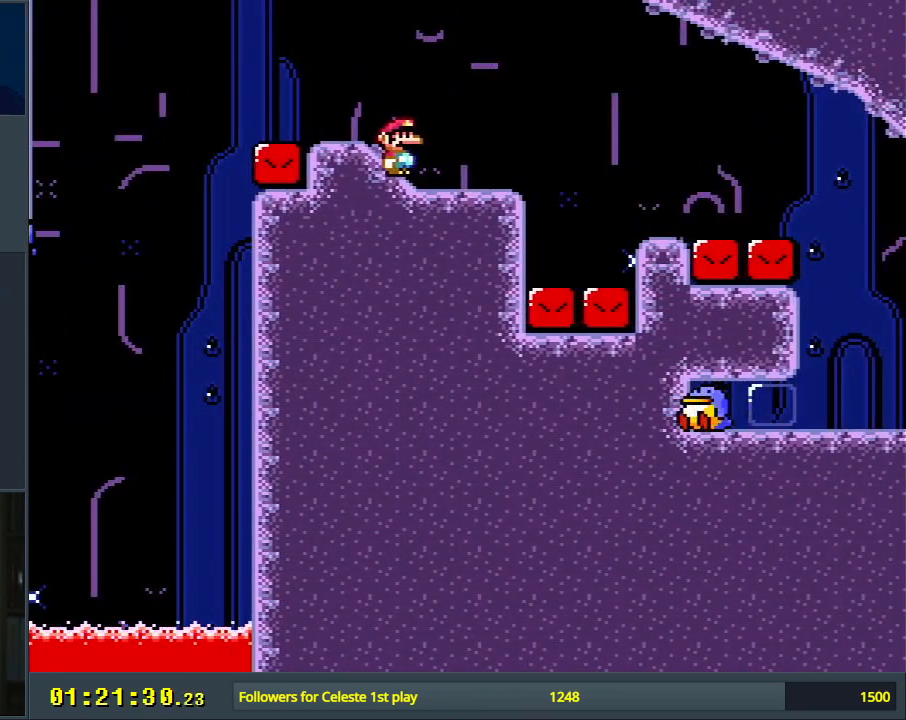
{"buttons": ["X"], "events": [[17, "DPAD_RIGHT", "up"], [233, "X", "down"], [233, "Y", "up"], [433, "DPAD_LEFT", "down"], [500, "DPAD_LEFT", "up"]]}
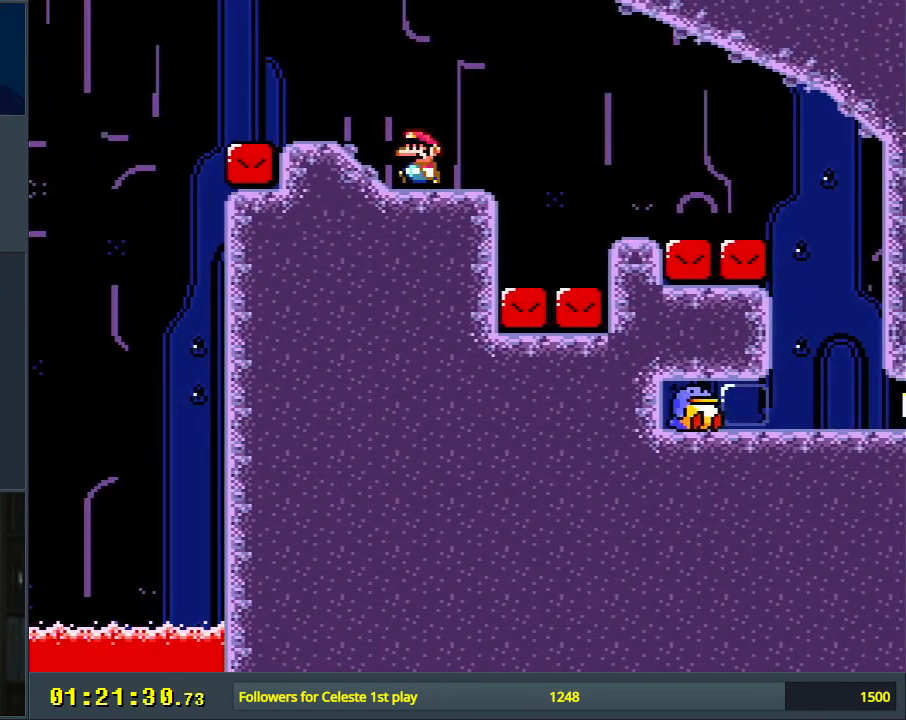
{"buttons": ["X"], "events": [[217, "DPAD_RIGHT", "down"], [267, "DPAD_RIGHT", "up"]]}
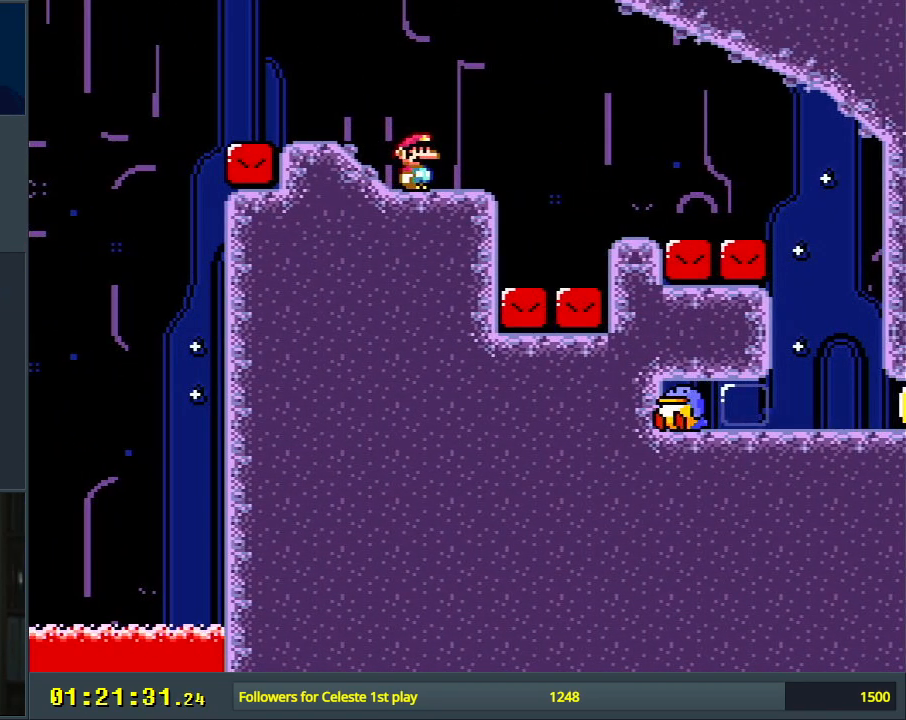
{"buttons": ["A", "X"], "events": [[33, "DPAD_RIGHT", "down"], [117, "A", "down"], [217, "A", "up"], [367, "A", "down"], [400, "DPAD_RIGHT", "up"]]}